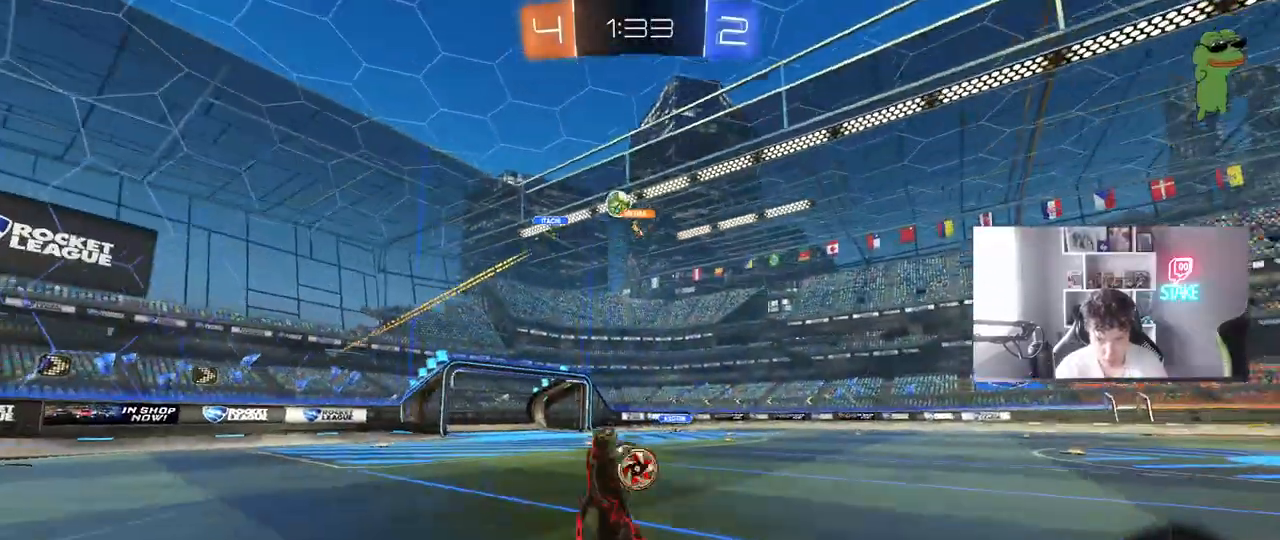
Gameplay with keyboard and mouse; each line is a JSON object with the keys and mouse buttons held at the frame after it. "events" lists presses ("down") and releases ("up") of "1", "2", "3", "4", "5", "a", "alt", "c", "caps_lock", "ctrl", "d", "e", "f", "g", "q", "r", "s", "shift", "space", "t", "tab", "v", "w", "x", "z", "mouse_left", "mouse_wheel" and "mouse_right" between this image and that frame as [ms after this image, input, new state], when the widget could be followed in between. "mouse_left", "mouse_wheel", "mouse_right" = the "left", "wheel", "right" buttons of the "mouse" list. No other keys are recorded. "wheel" means that the mouse wheel is clicked or scrolled. "mouse_move" is the direction in which the mouse moves at that frame (one of eight, or "still"), when it could be read.
{"keys": [], "mouse": [], "mouse_move": "still", "events": [[183, "a", "down"], [283, "a", "up"], [333, "w", "up"]]}
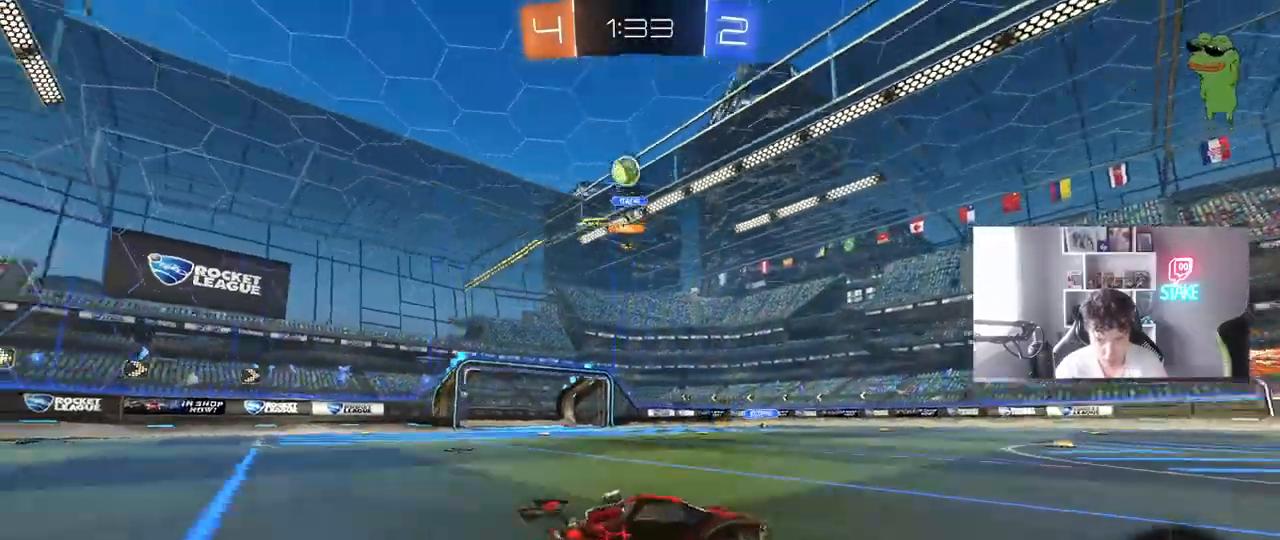
{"keys": ["d", "space", "w"], "mouse": ["left"], "mouse_move": "still", "events": [[17, "w", "down"], [100, "d", "down"], [250, "d", "up"], [300, "mouse_left", "down"], [350, "d", "down"], [433, "space", "down"]]}
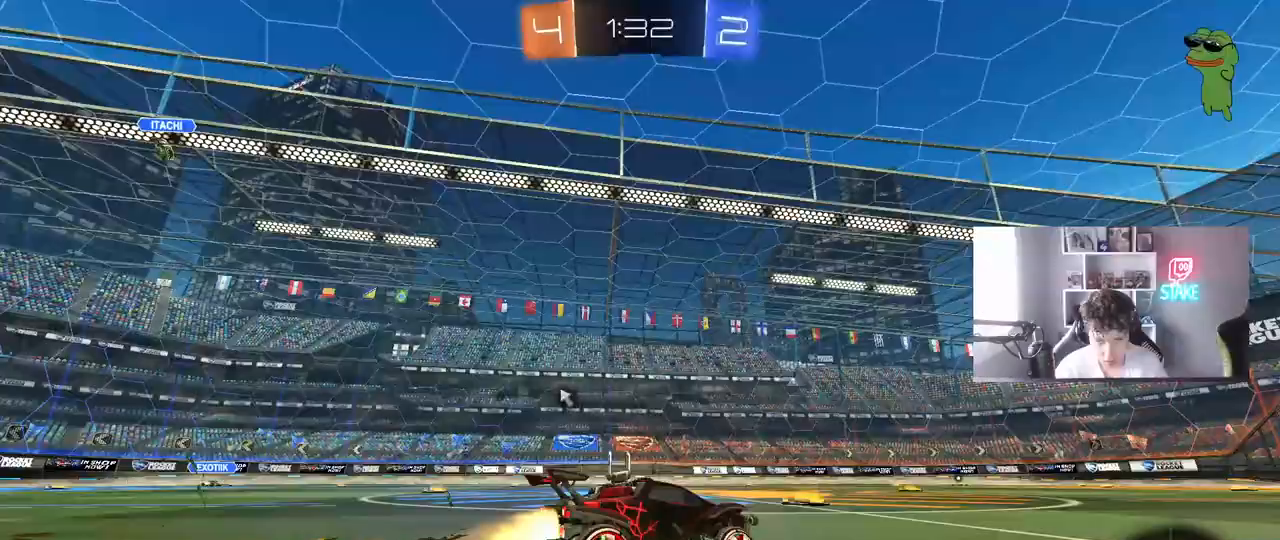
{"keys": ["d", "w"], "mouse": ["right"], "mouse_move": "still", "events": [[83, "space", "up"], [267, "d", "up"], [367, "a", "down"], [367, "mouse_left", "up"], [400, "a", "up"], [450, "mouse_right", "down"], [500, "d", "down"]]}
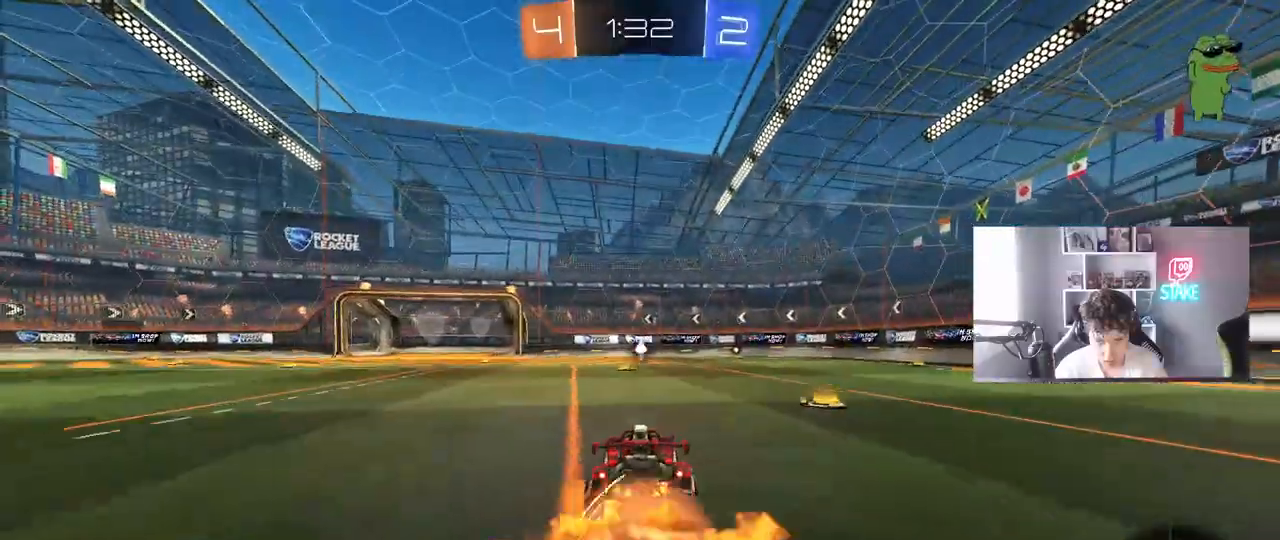
{"keys": ["d", "shift"], "mouse": [], "mouse_move": "still", "events": [[50, "mouse_right", "up"], [50, "shift", "down"], [100, "mouse_right", "down"], [133, "s", "down"], [133, "w", "up"], [283, "mouse_right", "up"], [467, "s", "up"]]}
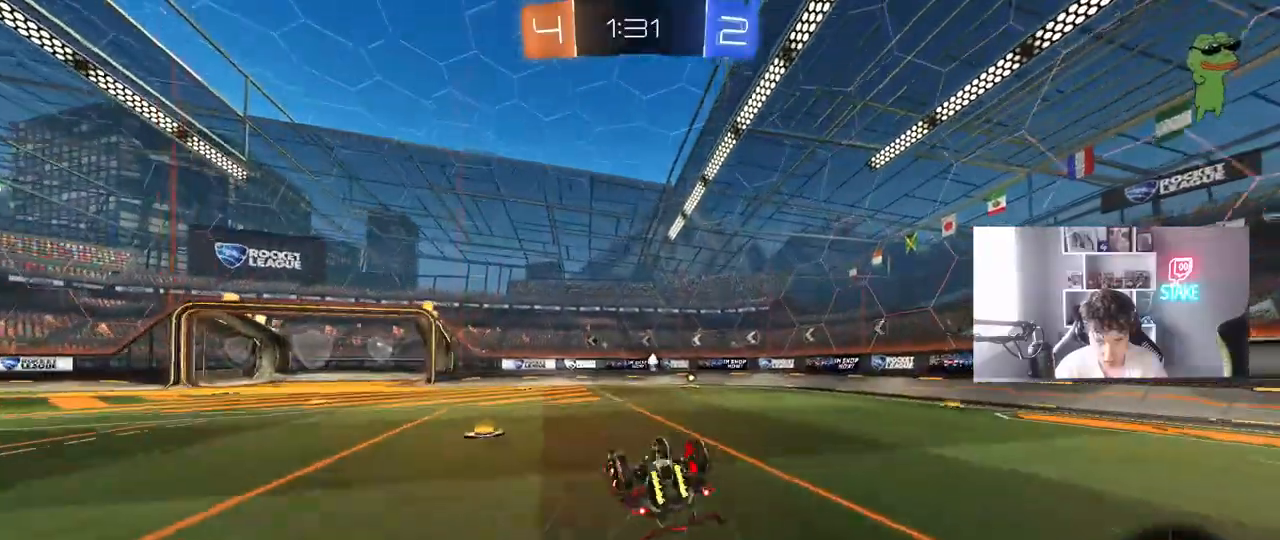
{"keys": [], "mouse": [], "mouse_move": "still", "events": [[67, "mouse_left", "down"], [67, "s", "down"], [200, "mouse_left", "up"], [200, "space", "down"], [350, "s", "up"], [350, "shift", "up"], [350, "space", "up"], [433, "d", "up"]]}
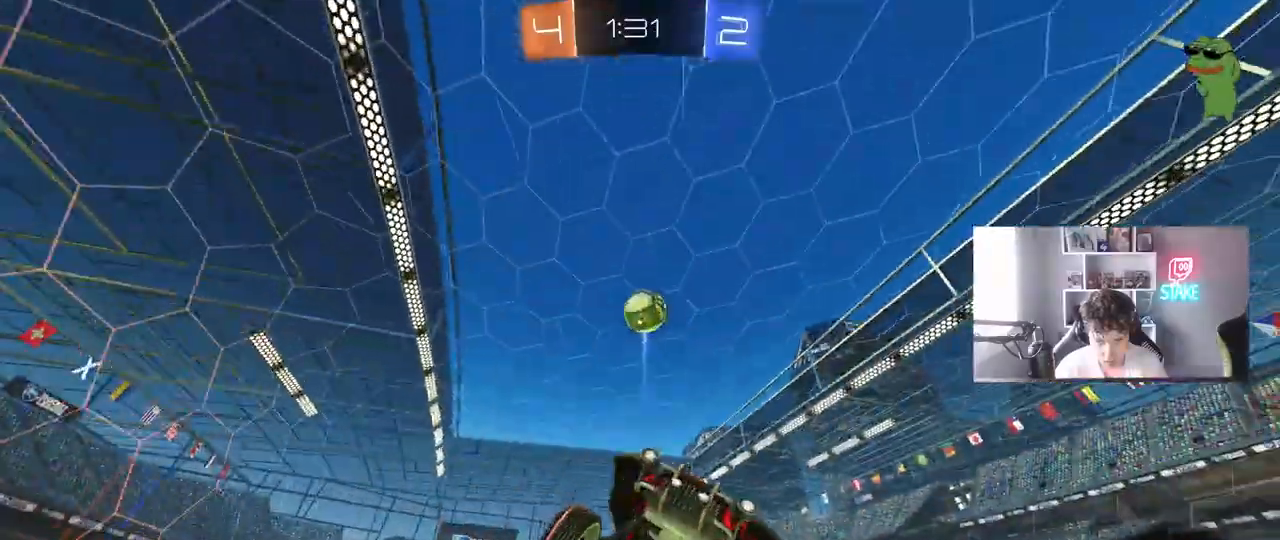
{"keys": ["w"], "mouse": [], "mouse_move": "still", "events": [[33, "w", "down"]]}
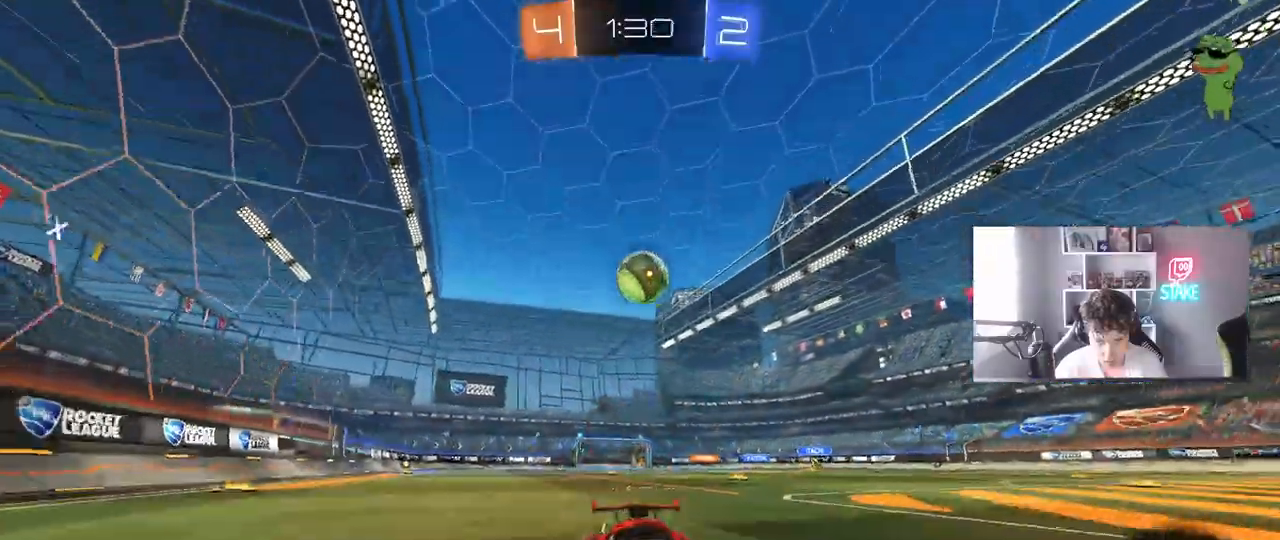
{"keys": [], "mouse": [], "mouse_move": "still", "events": [[50, "d", "down"], [50, "w", "up"], [133, "d", "up"], [133, "s", "down"], [233, "a", "down"], [333, "a", "up"], [467, "s", "up"]]}
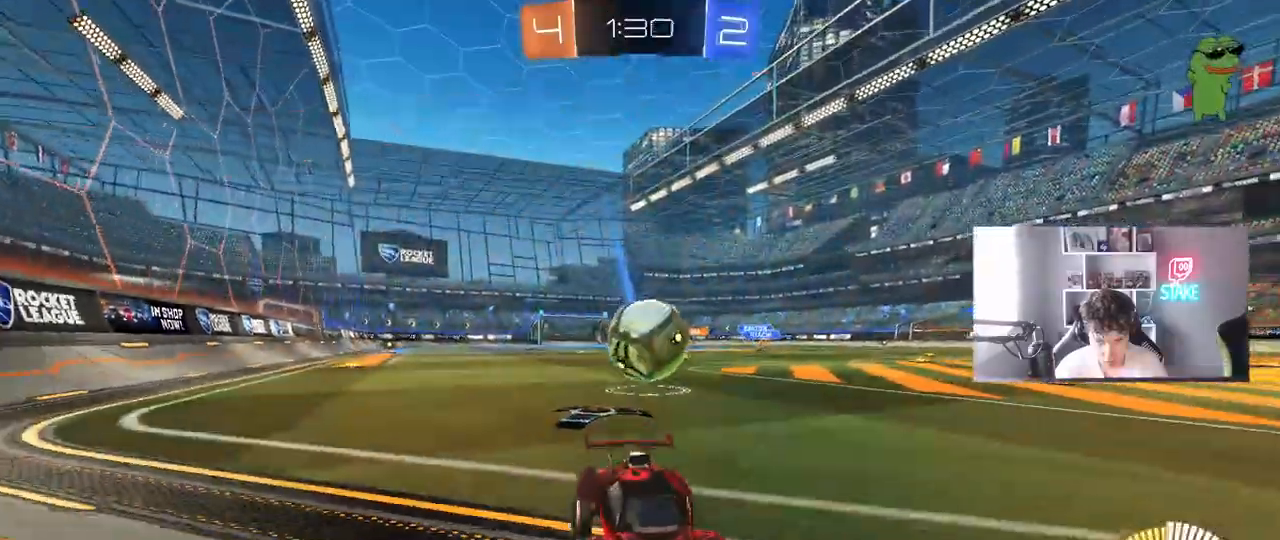
{"keys": ["d", "w"], "mouse": ["left"], "mouse_move": "down-left", "events": [[17, "a", "down"], [67, "w", "down"], [150, "a", "up"], [333, "d", "down"], [433, "mouse_left", "down"]]}
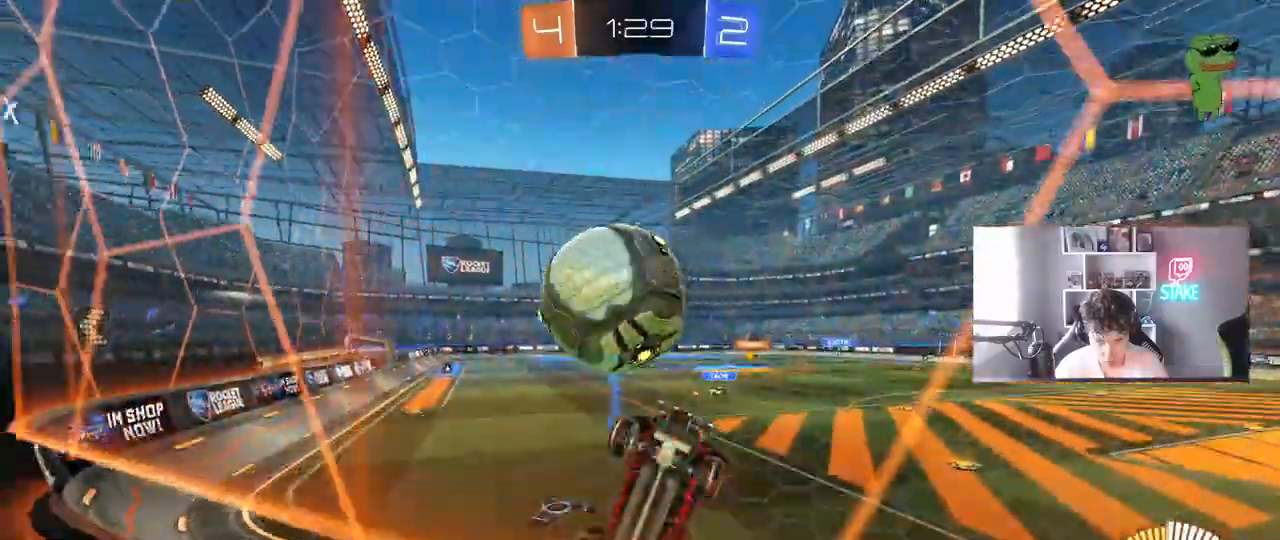
{"keys": ["d", "w"], "mouse": ["left"], "mouse_move": "down-left", "events": [[83, "mouse_left", "up"], [317, "d", "up"], [400, "d", "down"], [500, "mouse_left", "down"]]}
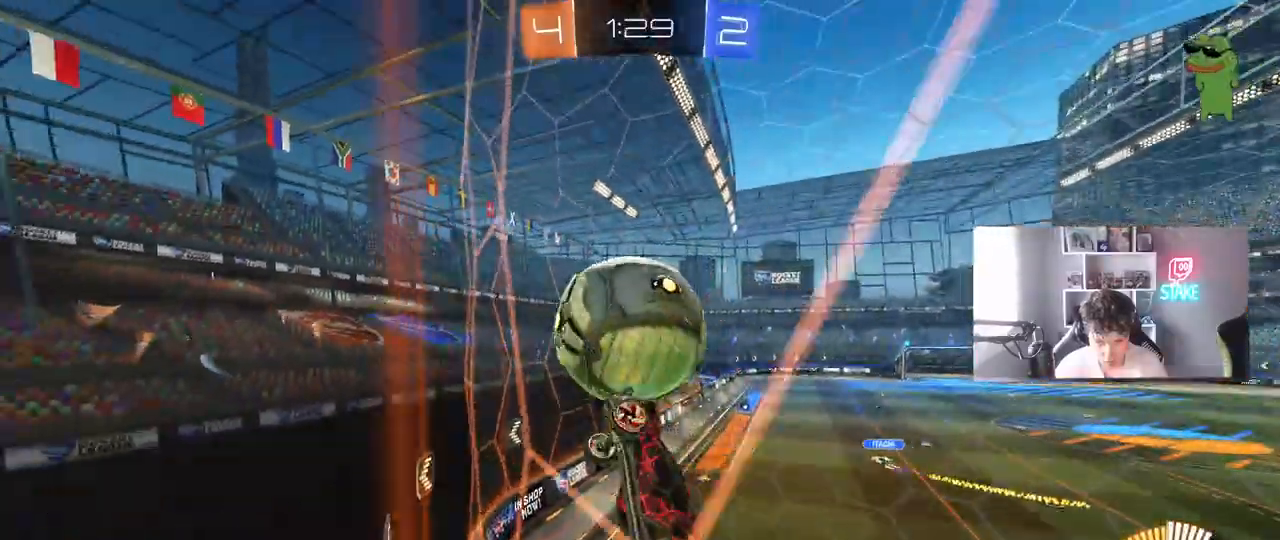
{"keys": ["a"], "mouse": [], "mouse_move": "still", "events": [[183, "d", "up"], [383, "a", "down"], [383, "mouse_left", "up"], [467, "w", "up"]]}
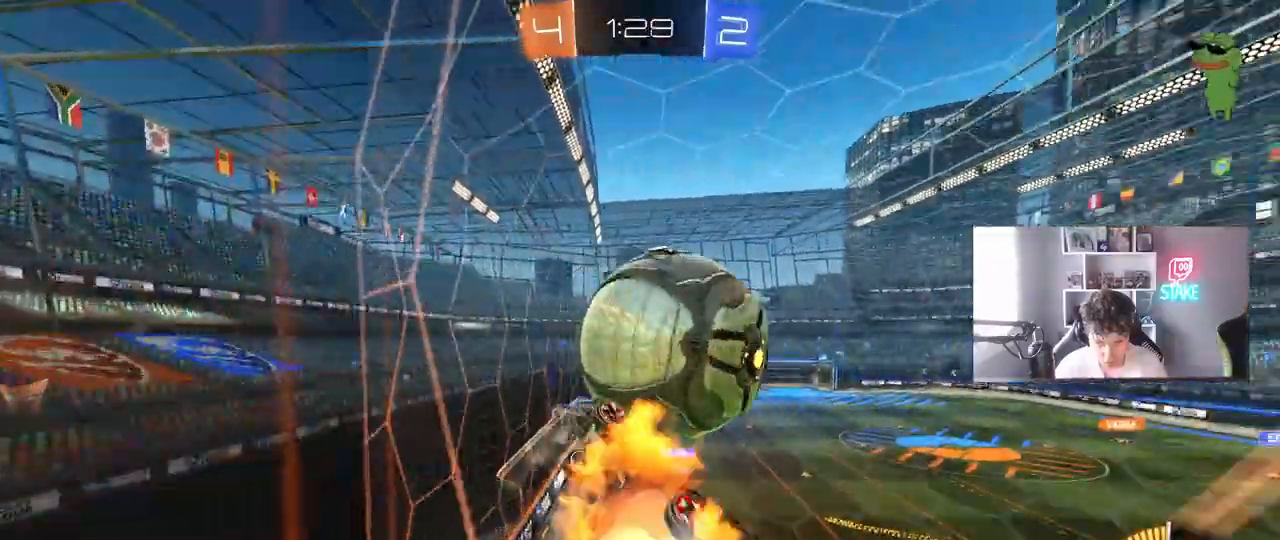
{"keys": ["d", "shift"], "mouse": ["left"], "mouse_move": "still", "events": [[17, "a", "up"], [17, "mouse_right", "down"], [67, "d", "down"], [67, "s", "down"], [150, "a", "down"], [150, "d", "up"], [200, "a", "up"], [200, "d", "down"], [250, "mouse_right", "up"], [300, "mouse_left", "down"], [300, "s", "up"], [300, "shift", "down"], [350, "s", "down"], [383, "mouse_left", "up"], [483, "mouse_left", "down"], [483, "s", "up"]]}
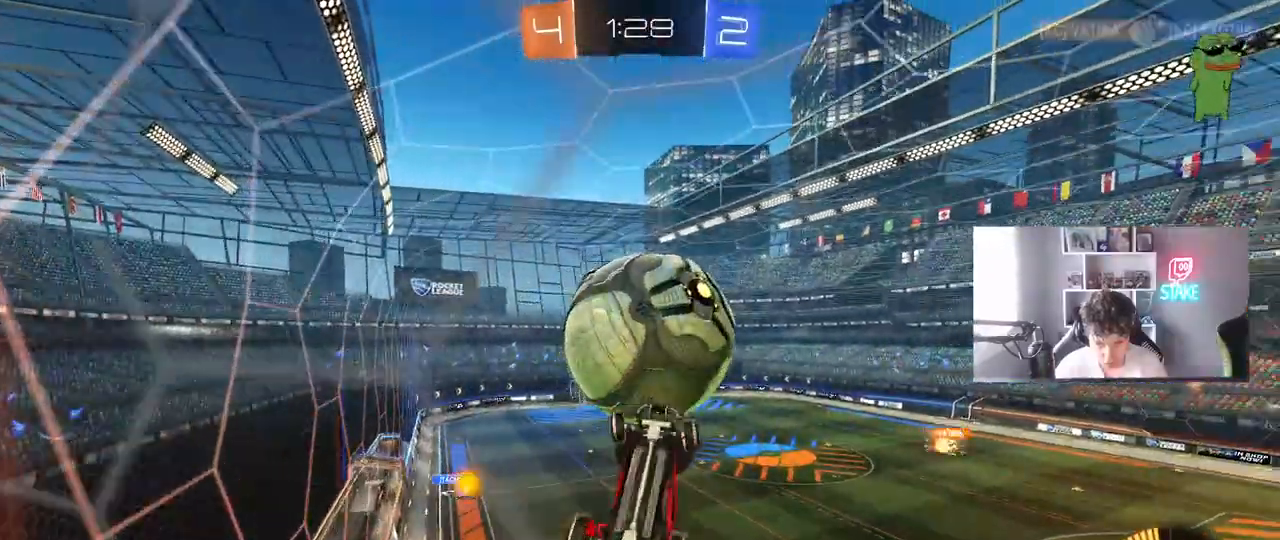
{"keys": [], "mouse": ["left"], "mouse_move": "still", "events": [[133, "d", "up"], [167, "a", "down"], [267, "w", "down"], [317, "a", "up"], [317, "shift", "up"], [317, "w", "up"], [400, "s", "down"], [500, "s", "up"]]}
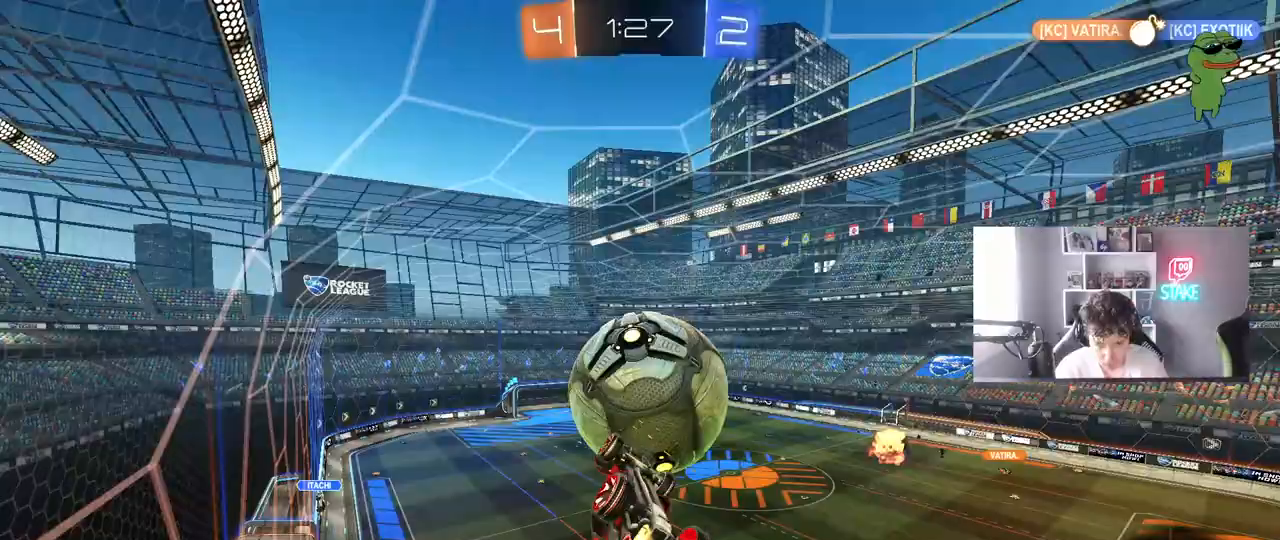
{"keys": ["d", "s", "shift"], "mouse": ["left", "right"], "mouse_move": "still", "events": [[100, "w", "down"], [183, "d", "down"], [183, "shift", "down"], [283, "mouse_right", "down"], [367, "s", "down"], [367, "w", "up"]]}
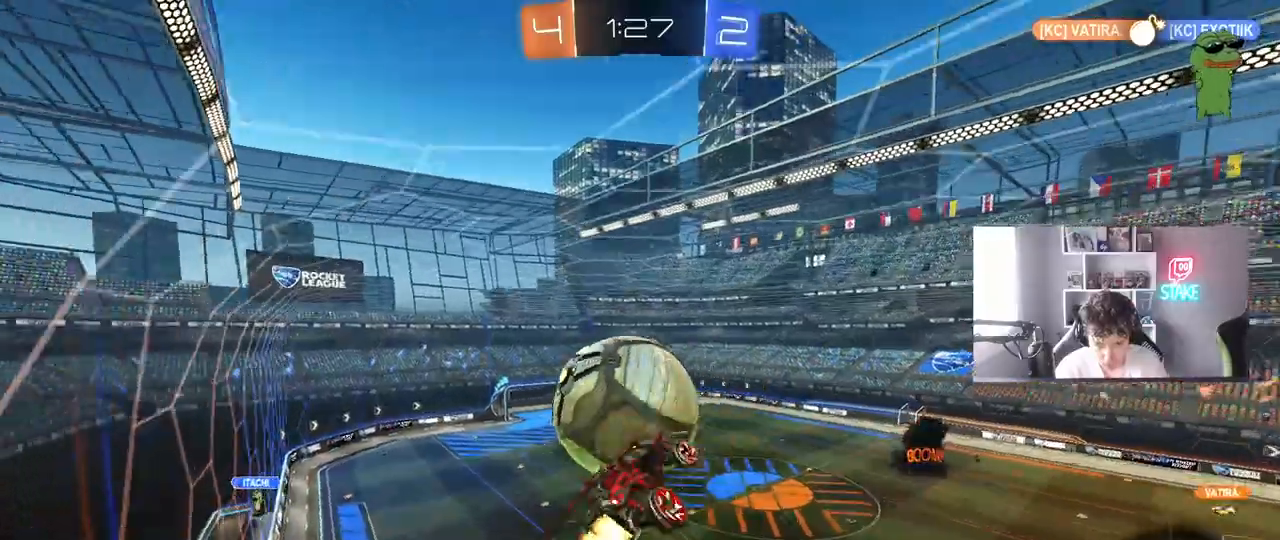
{"keys": ["d", "s", "shift"], "mouse": ["left"], "mouse_move": "still", "events": [[17, "mouse_right", "up"], [117, "s", "up"], [150, "mouse_left", "up"], [150, "shift", "up"], [200, "w", "down"], [300, "mouse_left", "down"], [350, "w", "up"], [433, "s", "down"], [483, "shift", "down"]]}
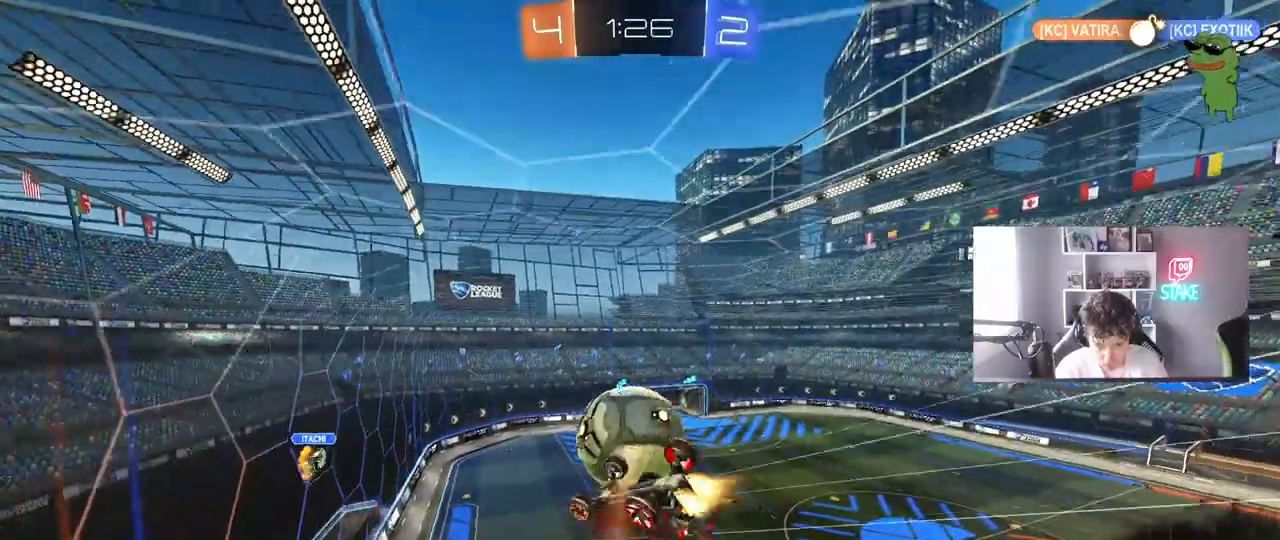
{"keys": ["d"], "mouse": [], "mouse_move": "still", "events": [[83, "mouse_left", "up"], [117, "a", "down"], [117, "d", "up"], [117, "shift", "up"], [267, "s", "up"], [350, "w", "down"], [400, "d", "down"], [450, "a", "up"], [500, "w", "up"]]}
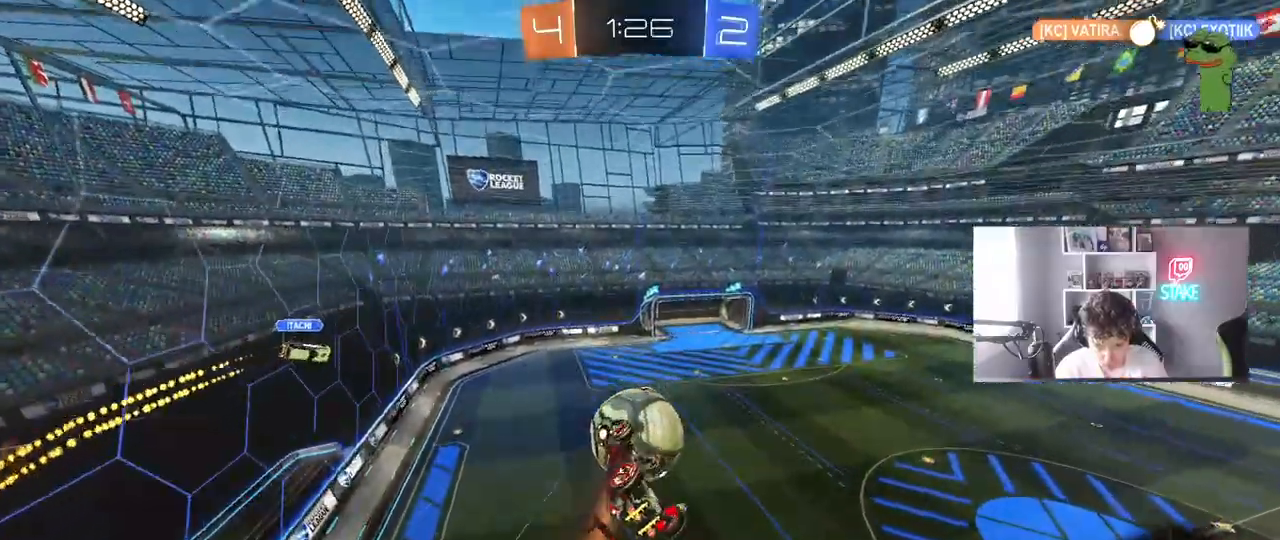
{"keys": ["d", "s", "shift"], "mouse": ["left"], "mouse_move": "still", "events": [[233, "s", "down"], [283, "mouse_left", "down"], [467, "shift", "down"]]}
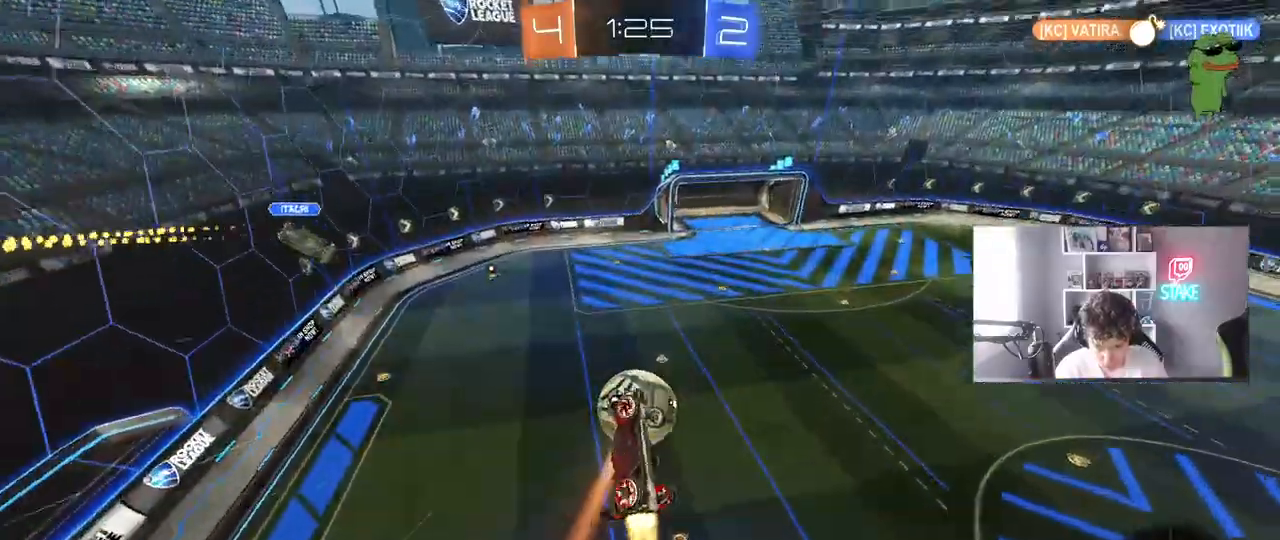
{"keys": ["d", "w"], "mouse": [], "mouse_move": "still", "events": [[100, "d", "up"], [100, "s", "up"], [150, "a", "down"], [150, "shift", "up"], [200, "d", "down"], [200, "w", "down"], [383, "mouse_left", "up"], [483, "a", "up"]]}
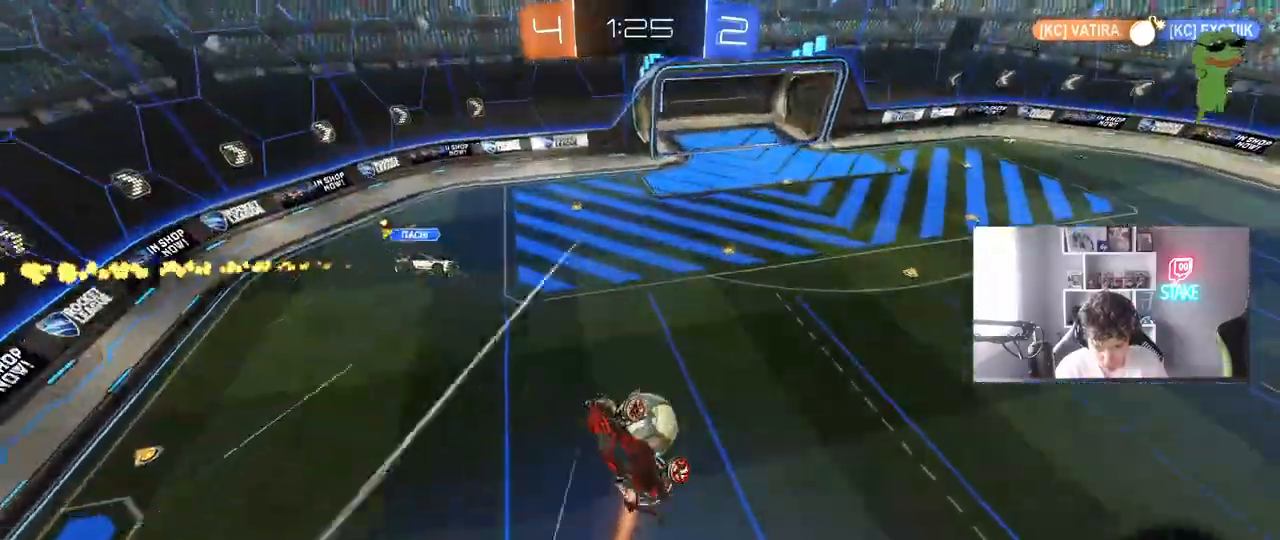
{"keys": ["a"], "mouse": [], "mouse_move": "still", "events": [[33, "a", "down"], [83, "a", "up"], [83, "d", "up"], [83, "mouse_left", "down"], [117, "d", "down"], [167, "d", "up"], [167, "w", "up"], [317, "w", "down"], [400, "a", "down"], [400, "w", "up"], [500, "mouse_left", "up"]]}
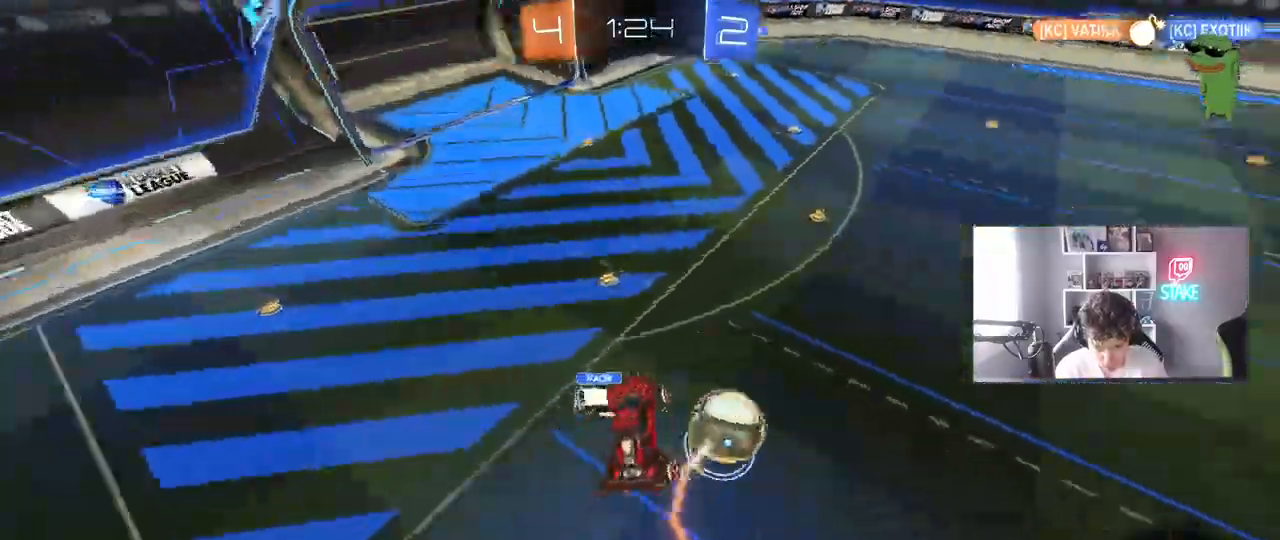
{"keys": [], "mouse": [], "mouse_move": "still", "events": [[50, "s", "down"], [183, "a", "up"], [333, "s", "up"]]}
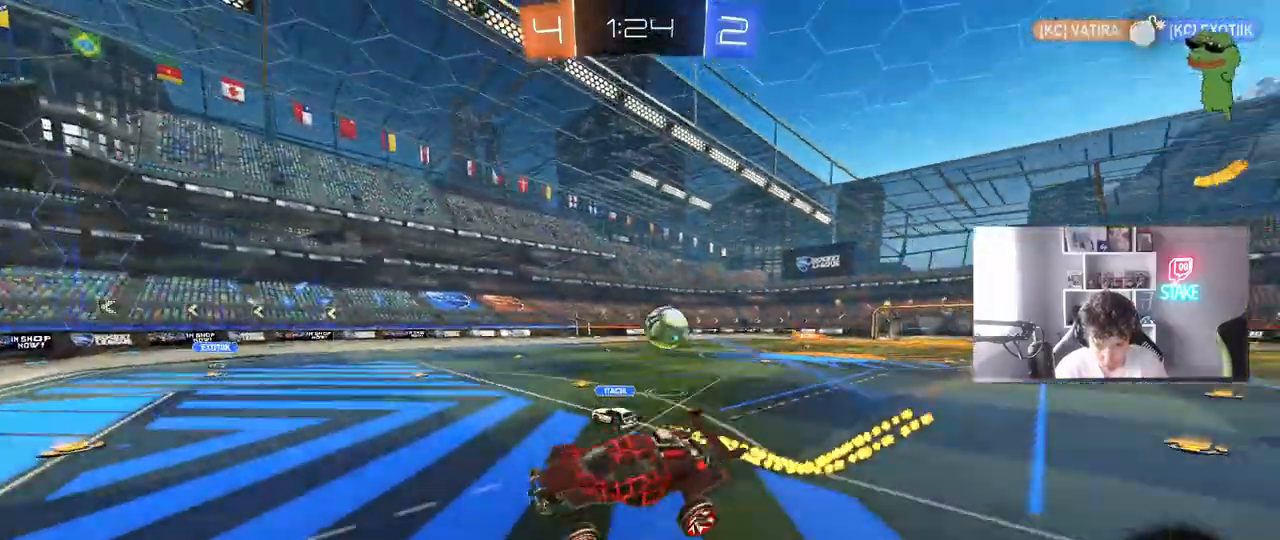
{"keys": ["a", "w"], "mouse": [], "mouse_move": "still", "events": [[67, "a", "down"], [67, "w", "down"], [250, "shift", "down"], [333, "space", "down"], [383, "shift", "up"], [433, "space", "up"]]}
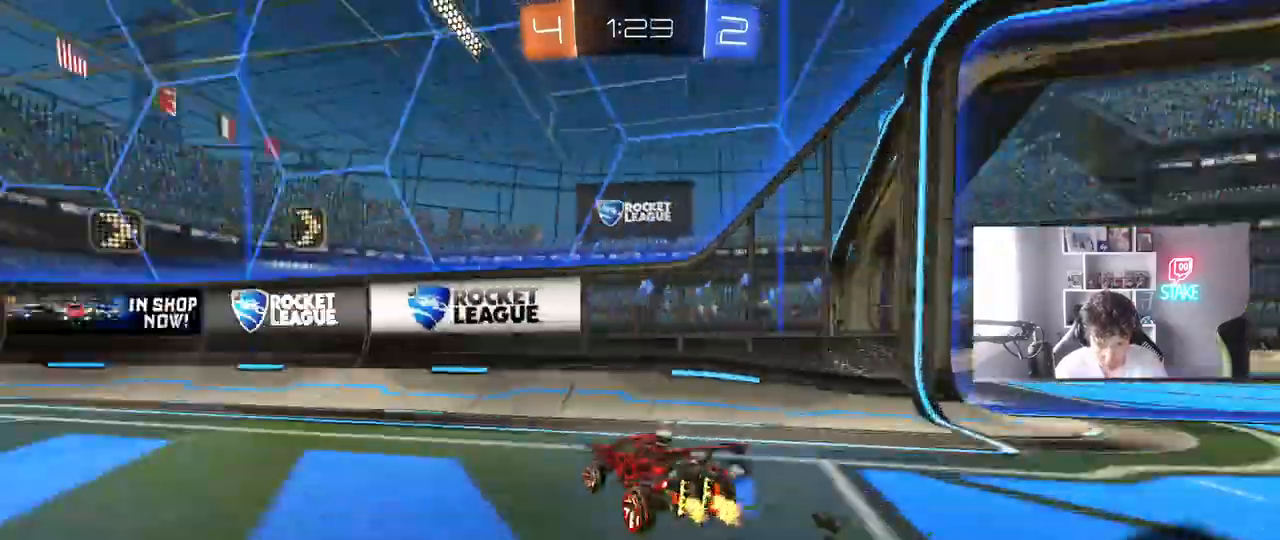
{"keys": ["a", "w"], "mouse": ["left"], "mouse_move": "still", "events": [[400, "mouse_left", "down"]]}
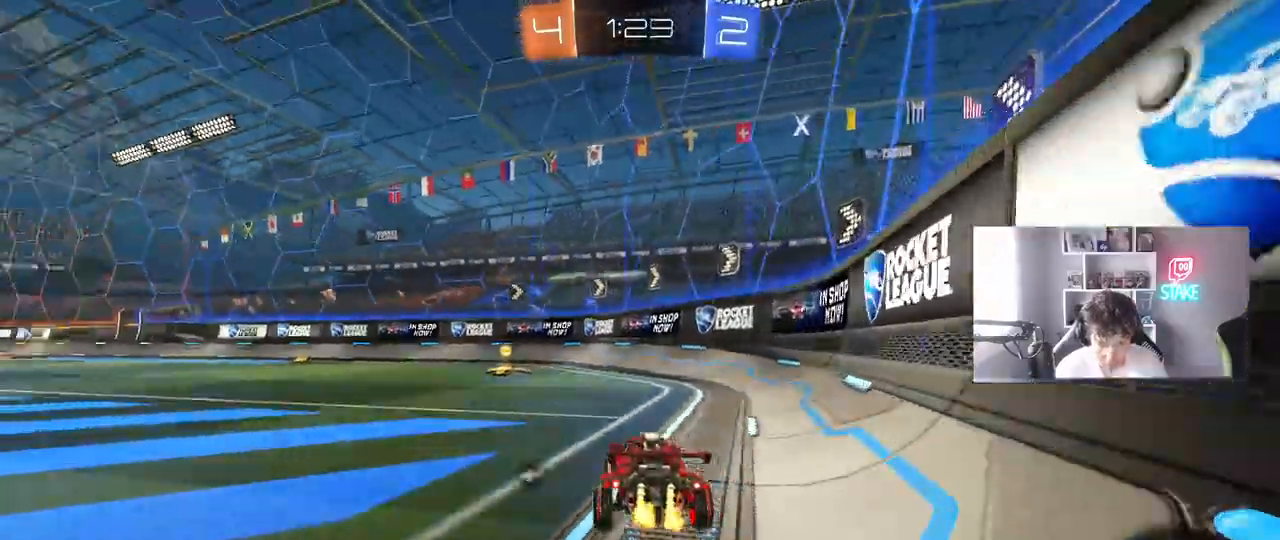
{"keys": ["w"], "mouse": ["left"], "mouse_move": "still", "events": [[50, "a", "up"], [50, "space", "down"], [183, "space", "up"]]}
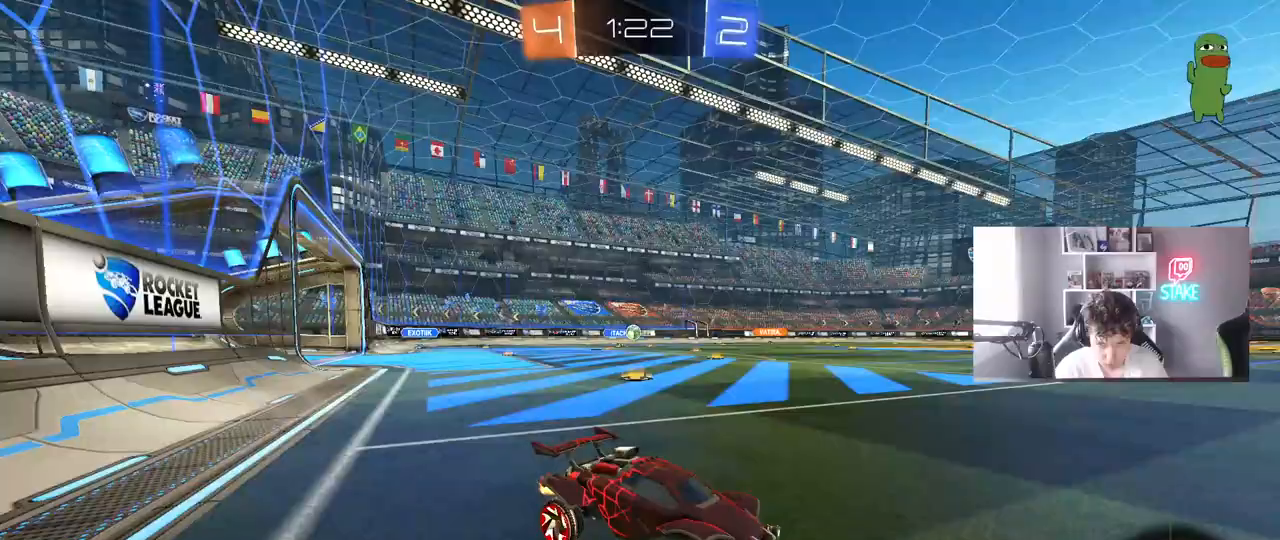
{"keys": ["a", "w"], "mouse": ["left"], "mouse_move": "still", "events": [[100, "a", "down"], [150, "a", "up"], [200, "a", "down"], [200, "shift", "down"], [300, "shift", "up"]]}
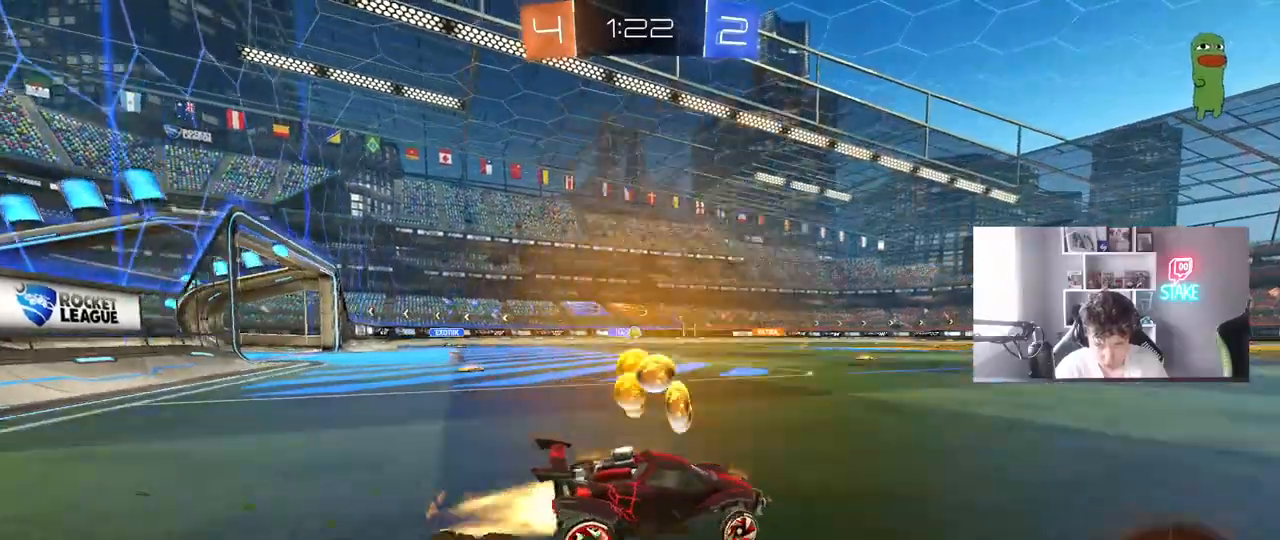
{"keys": ["a", "s", "shift", "space"], "mouse": ["left"], "mouse_move": "still", "events": [[133, "a", "up"], [167, "a", "down"], [167, "mouse_right", "down"], [217, "mouse_right", "up"], [217, "shift", "down"], [267, "mouse_right", "down"], [317, "s", "down"], [317, "w", "up"], [400, "space", "down"], [500, "mouse_right", "up"]]}
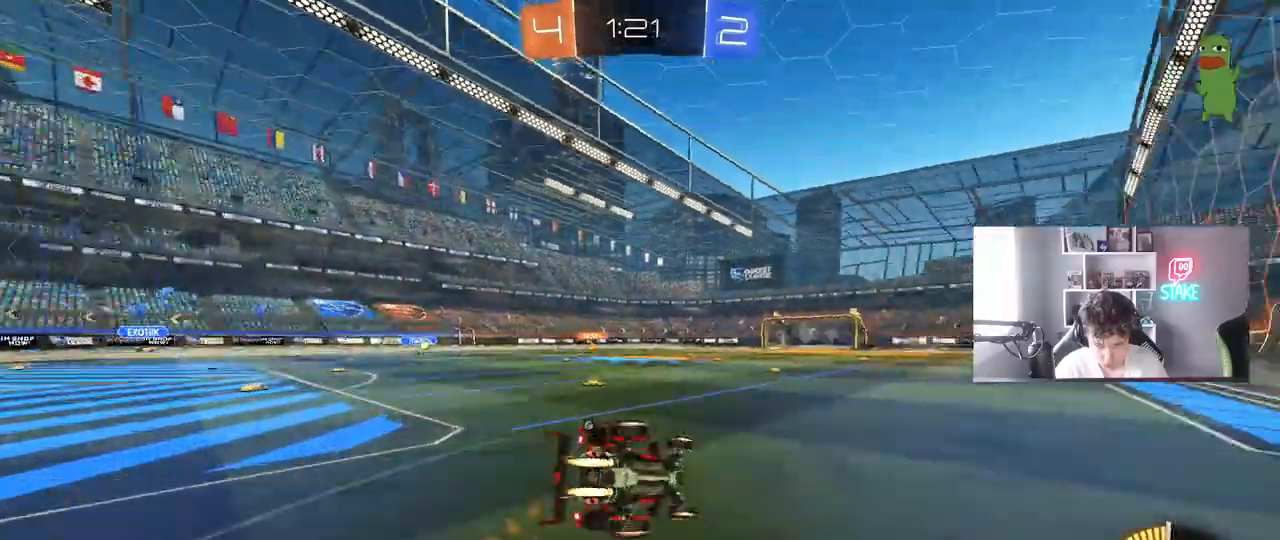
{"keys": ["a", "s", "shift"], "mouse": [], "mouse_move": "still", "events": [[83, "mouse_left", "up"], [83, "space", "up"], [133, "s", "up"], [283, "s", "down"]]}
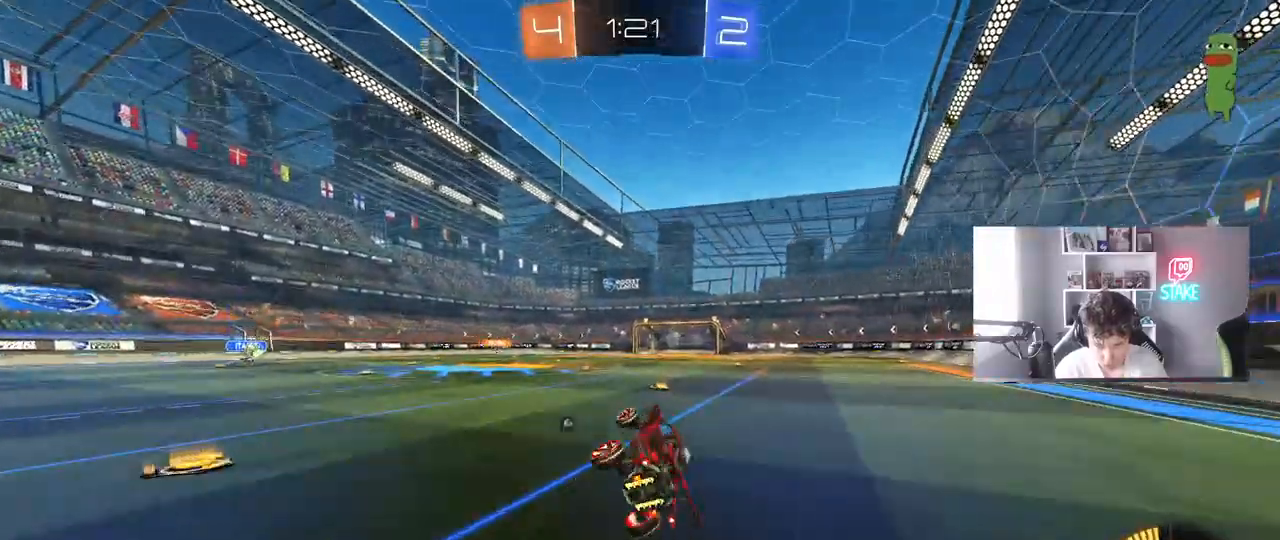
{"keys": ["w"], "mouse": [], "mouse_move": "still", "events": [[17, "shift", "up"], [67, "a", "up"], [67, "s", "up"], [117, "mouse_left", "down"], [117, "space", "down"], [200, "mouse_left", "up"], [200, "w", "down"], [300, "space", "up"]]}
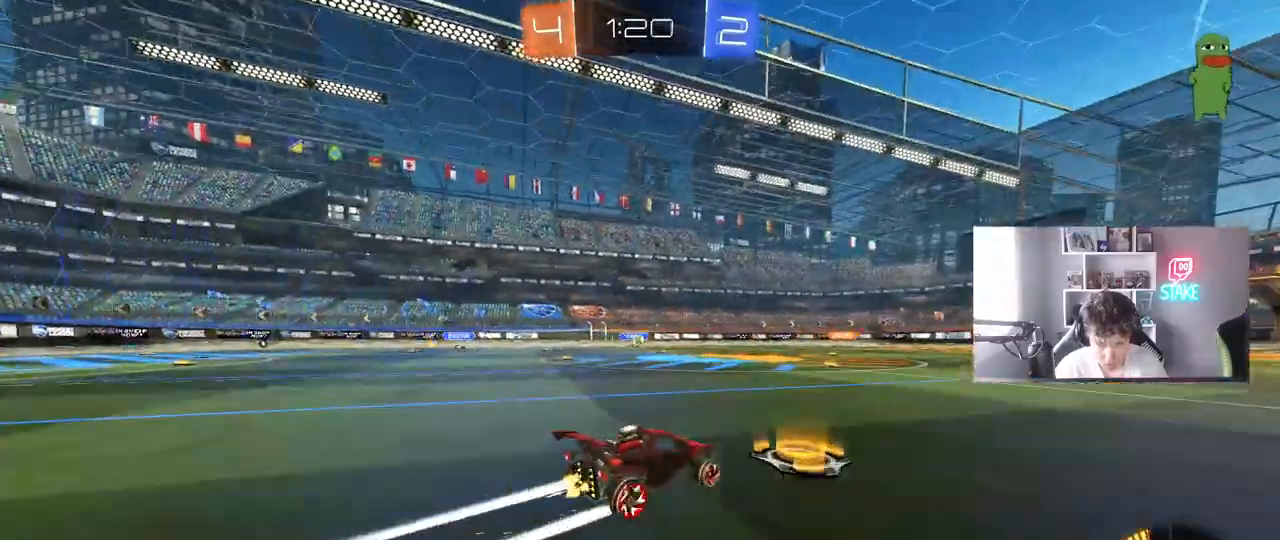
{"keys": ["w"], "mouse": [], "mouse_move": "still", "events": []}
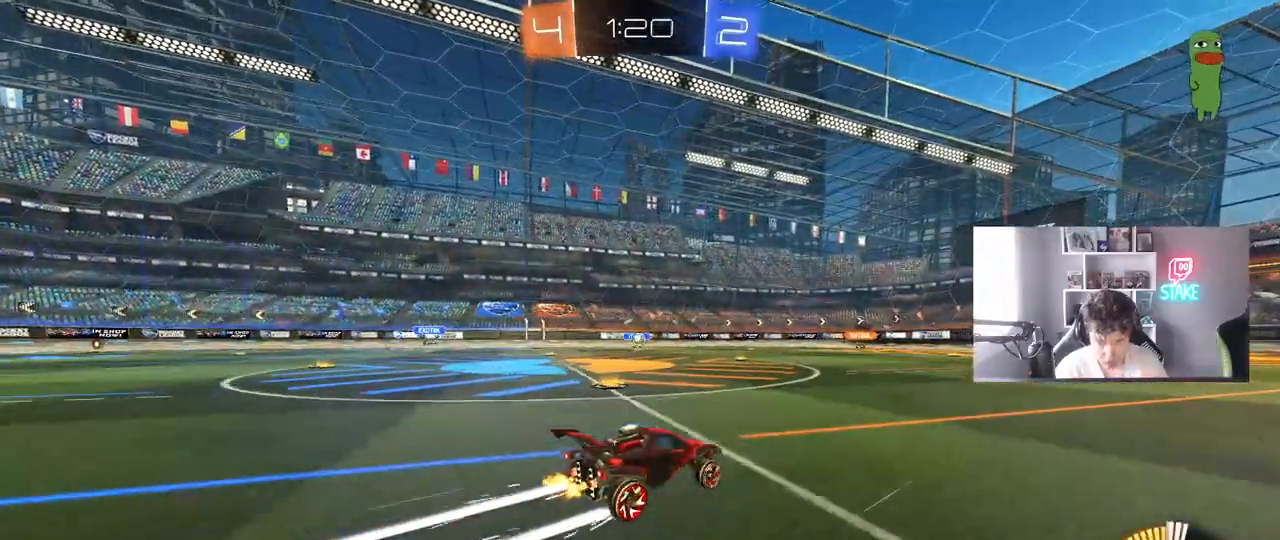
{"keys": ["w"], "mouse": [], "mouse_move": "still", "events": []}
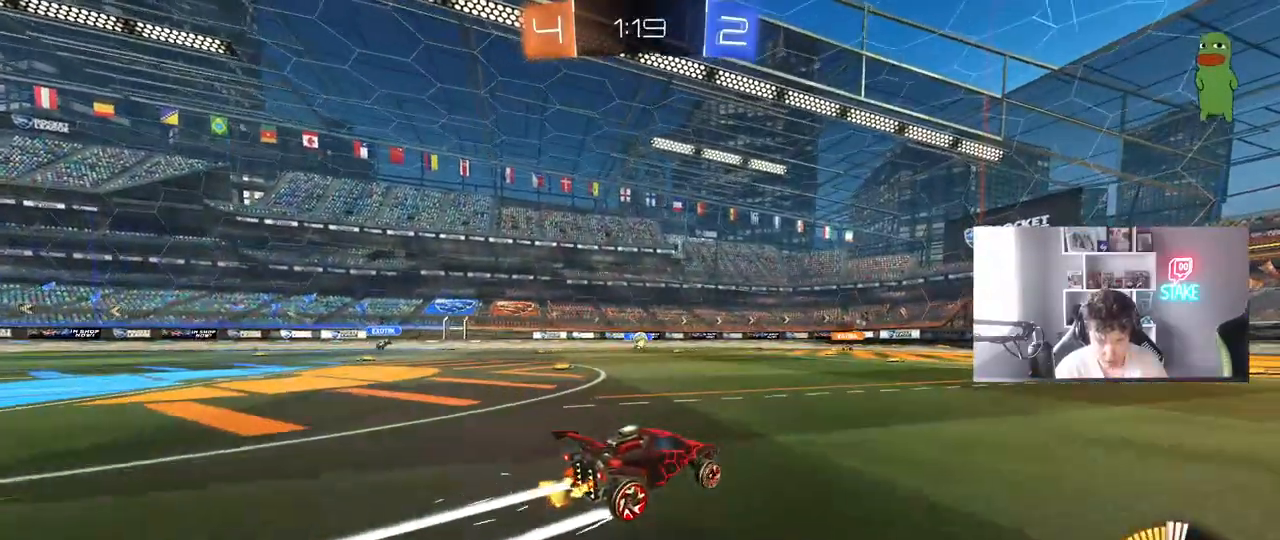
{"keys": ["w"], "mouse": [], "mouse_move": "still", "events": [[17, "d", "down"], [67, "d", "up"]]}
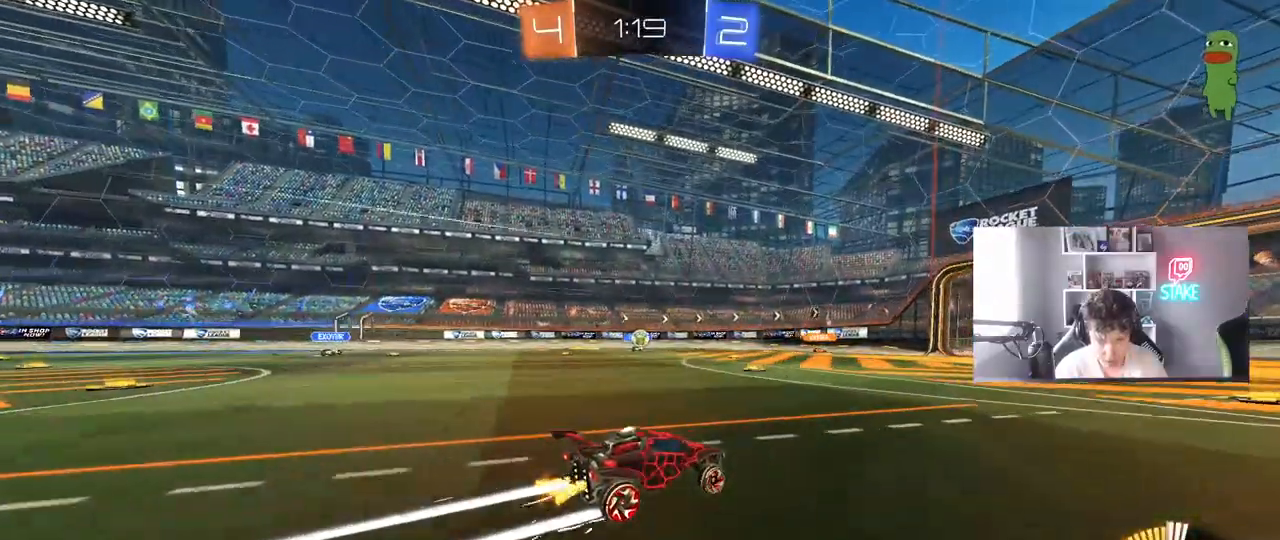
{"keys": ["d", "w"], "mouse": [], "mouse_move": "still", "events": [[117, "d", "down"], [267, "d", "up"], [400, "d", "down"]]}
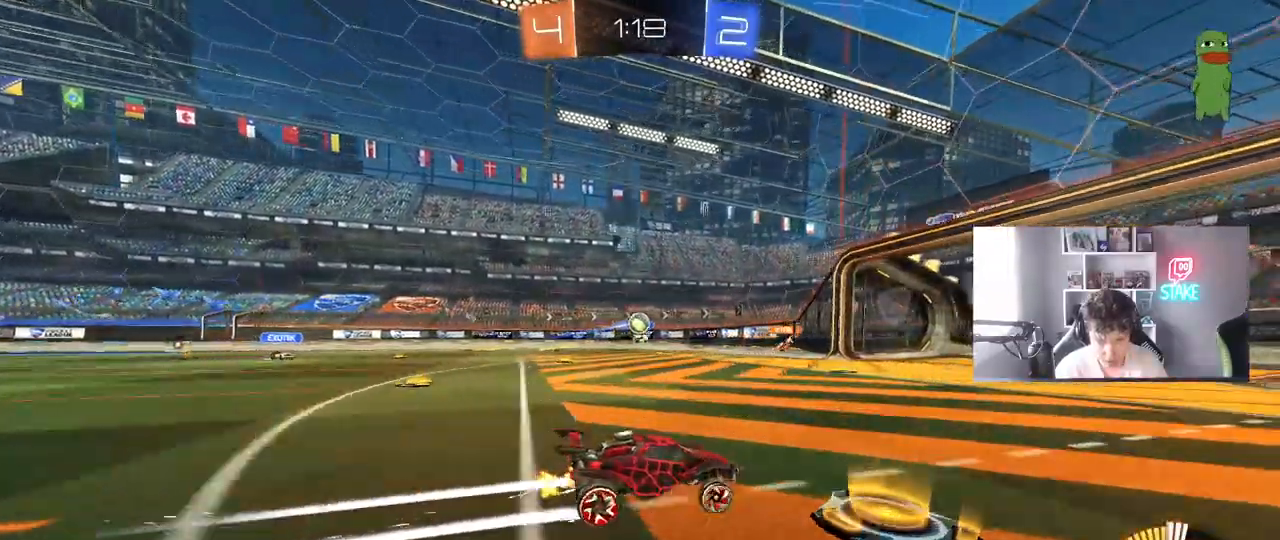
{"keys": ["a", "s"], "mouse": [], "mouse_move": "still", "events": [[50, "w", "up"], [100, "d", "up"], [233, "a", "down"], [333, "s", "down"]]}